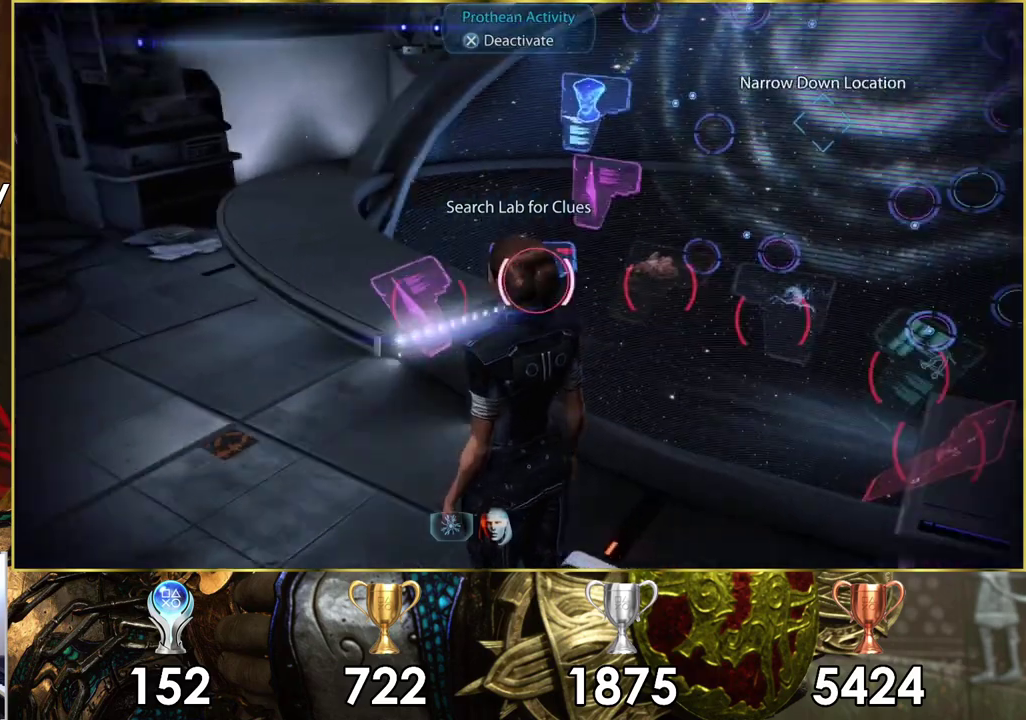
Gameplay with a controller (PlayStation layout); each line is a JSON object with the inputs held at the frame after it (dt_ms = milliseconds from this image to that frame). "events" lists button and stick changes between this image and that frame as [ms after this image, input, new state], when the widget could be followed in between.
{"dt_ms": 500, "buttons": [], "left_stick": "center", "right_stick": "right", "events": [[433, "right_stick", "right"]]}
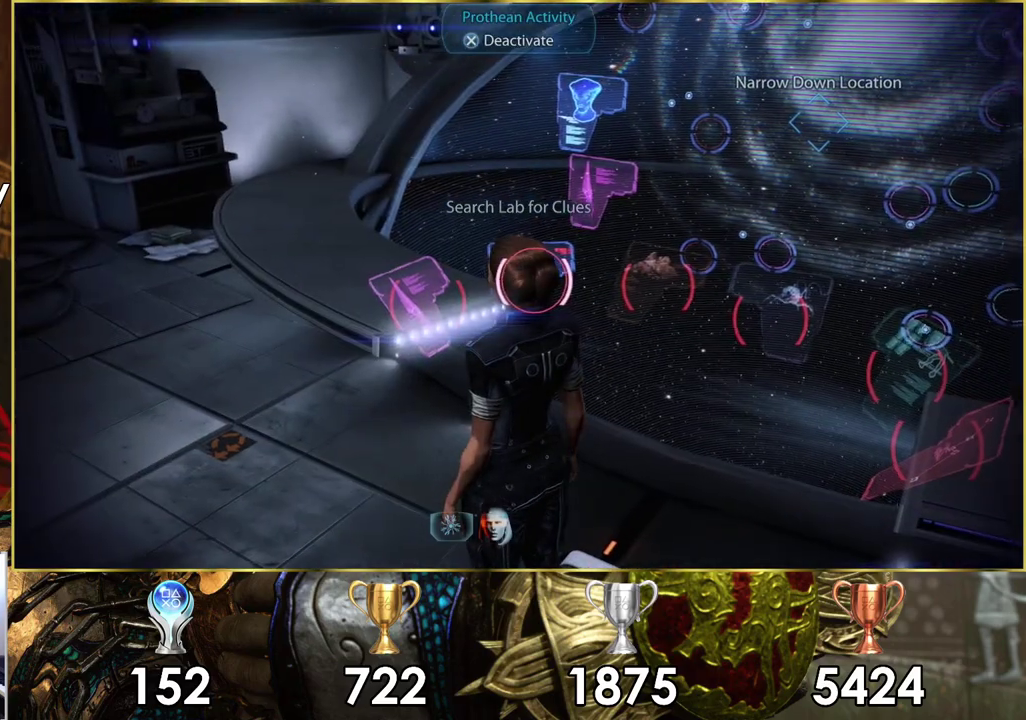
{"dt_ms": 500, "buttons": [], "left_stick": "center", "right_stick": "left", "events": [[233, "right_stick", "center"], [483, "right_stick", "left"]]}
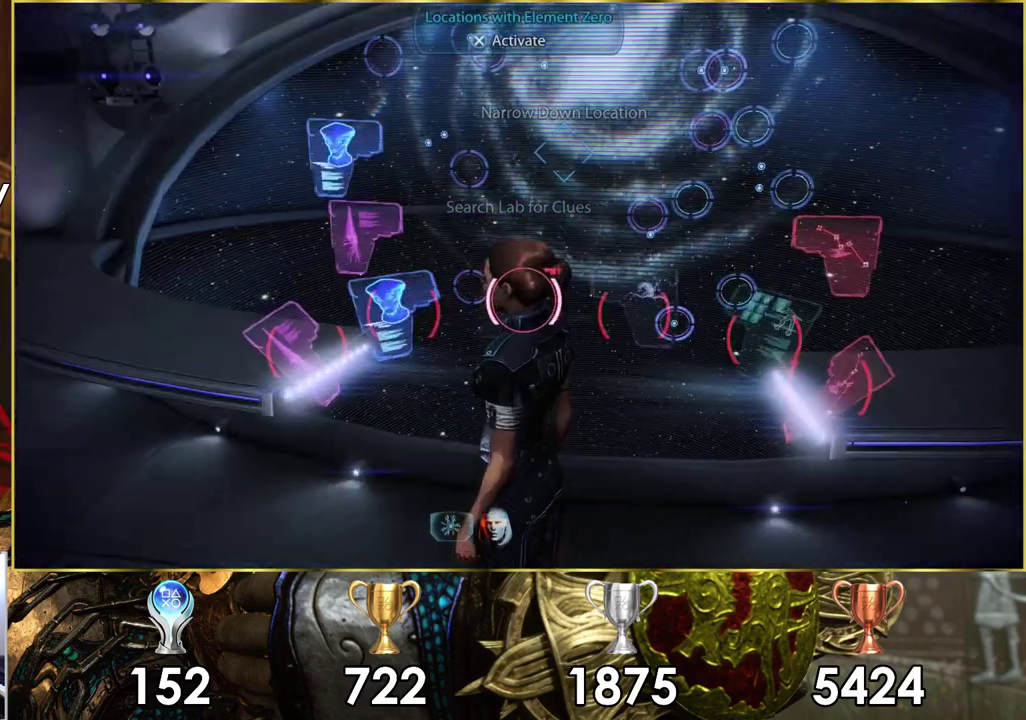
{"dt_ms": 300, "buttons": [], "left_stick": "center", "right_stick": "center", "events": [[217, "right_stick", "center"]]}
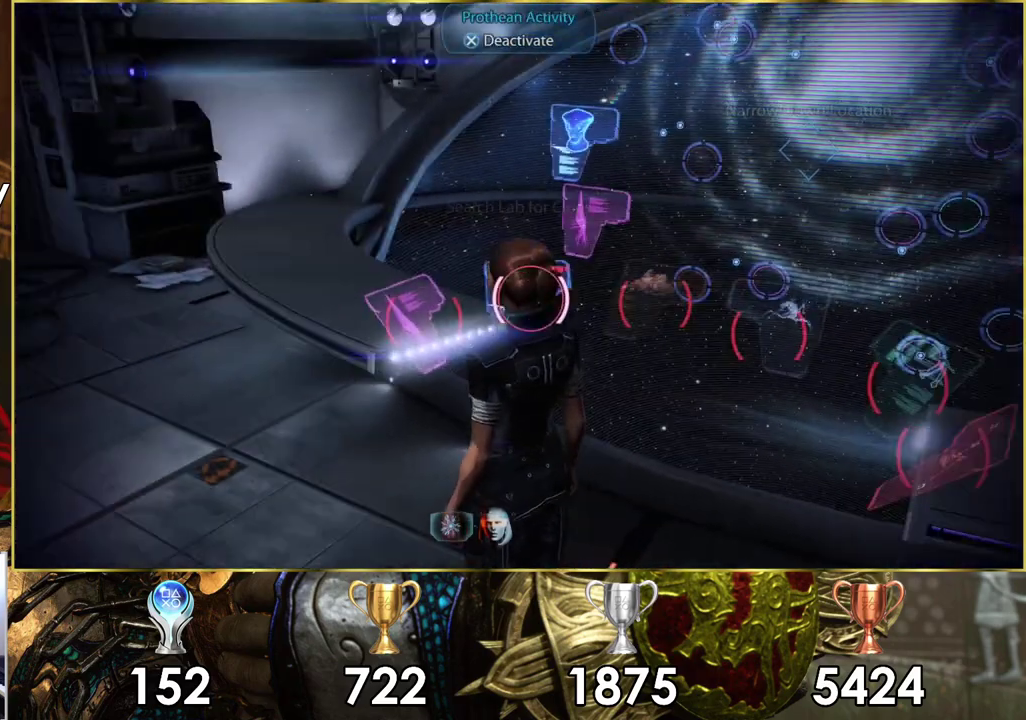
{"dt_ms": 300, "buttons": ["CROSS"], "left_stick": "center", "right_stick": "center", "events": [[267, "CROSS", "down"]]}